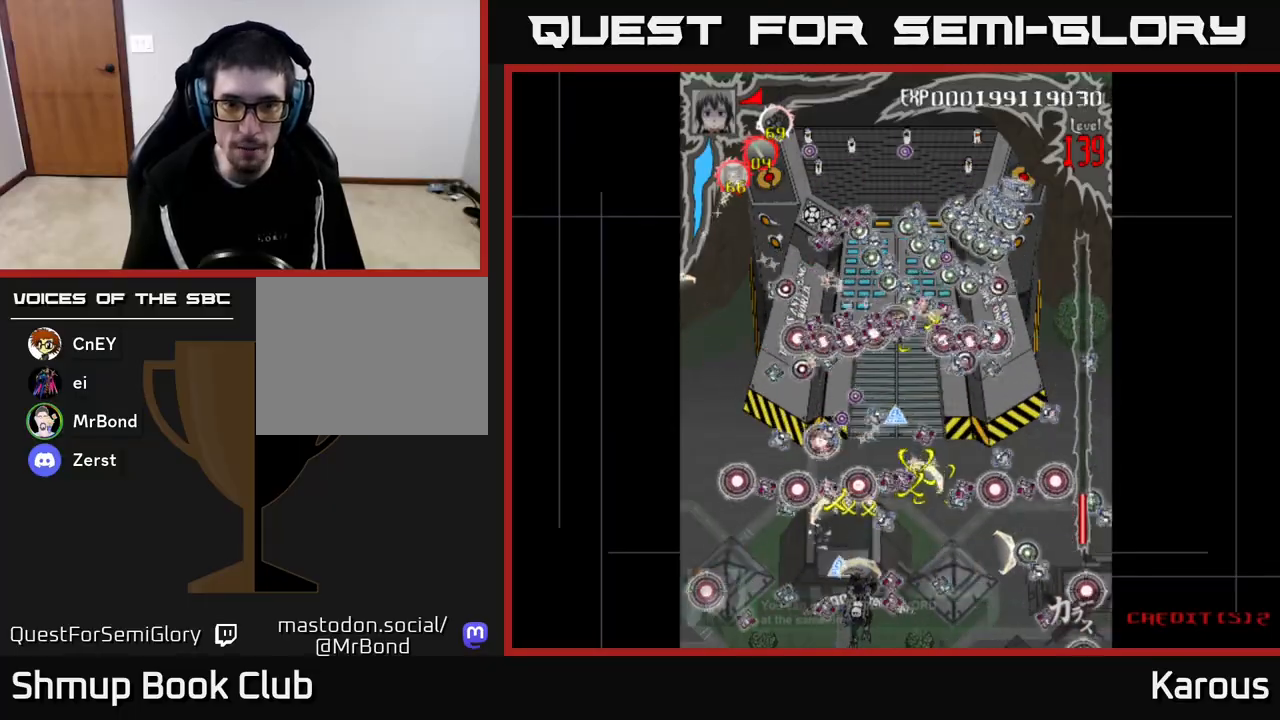
Gameplay with a controller (Xbox layout); each line is a JSON object with the inputs held at the frame after it. "events" lists button and stick changes between this image and that frame as [ms after this image, input, new state], when the widget could be followed in between.
{"buttons": [], "left_stick": "center", "right_stick": "center", "events": []}
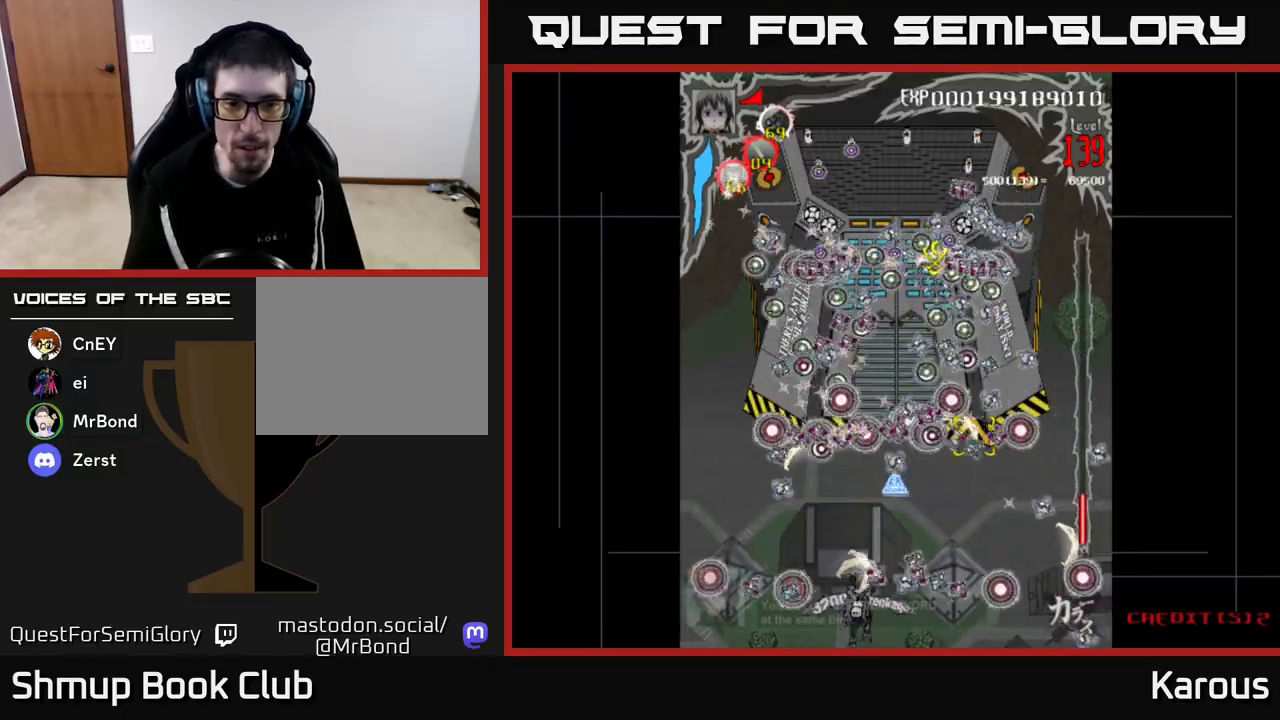
{"buttons": [], "left_stick": "center", "right_stick": "center", "events": []}
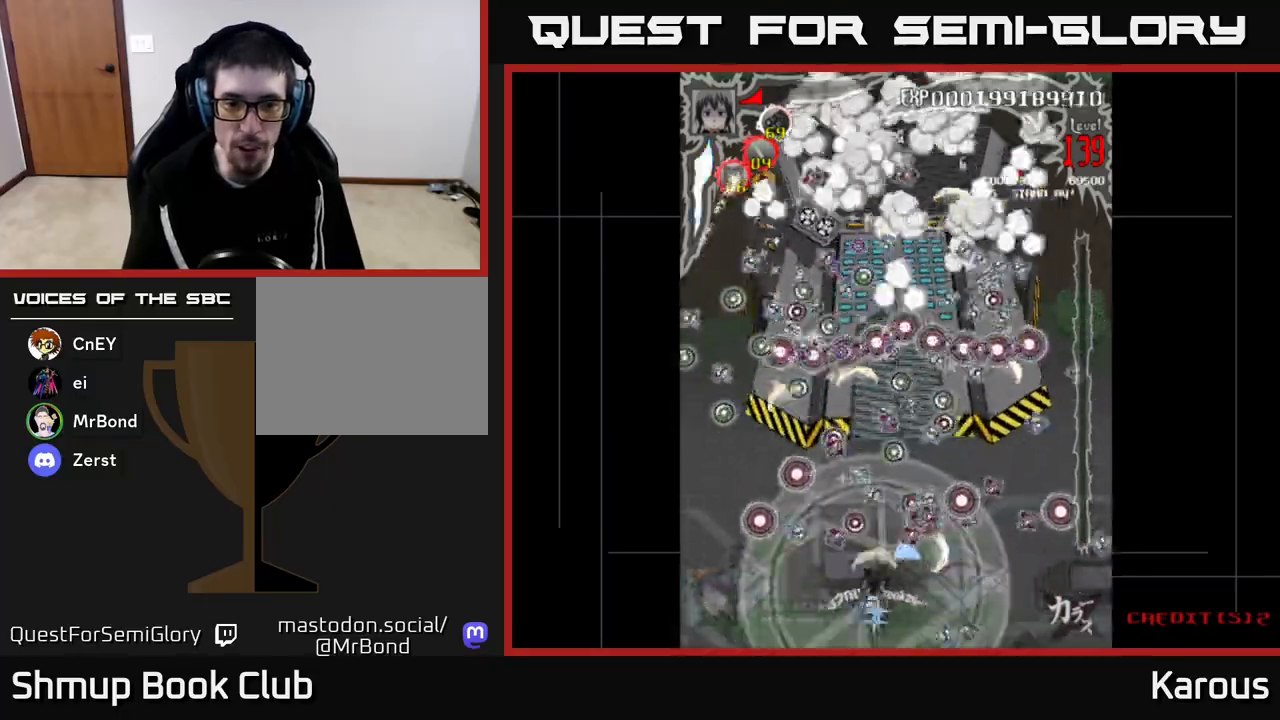
{"buttons": ["A", "DPAD_UP"], "left_stick": "center", "right_stick": "center", "events": [[200, "DPAD_UP", "down"], [283, "X", "down"], [317, "DPAD_RIGHT", "down"], [383, "X", "up"], [433, "DPAD_RIGHT", "up"], [450, "A", "down"], [450, "X", "down"], [483, "X", "up"]]}
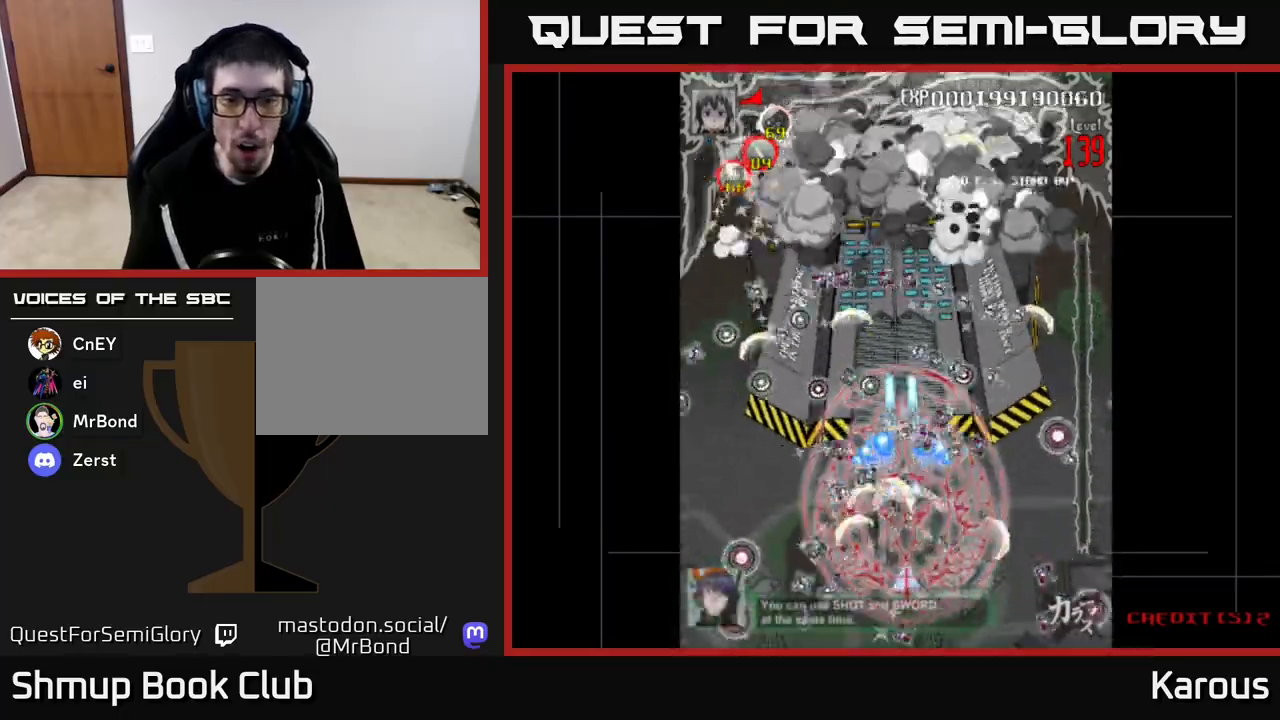
{"buttons": ["A", "DPAD_UP"], "left_stick": "center", "right_stick": "center", "events": [[300, "DPAD_LEFT", "down"], [400, "DPAD_LEFT", "up"]]}
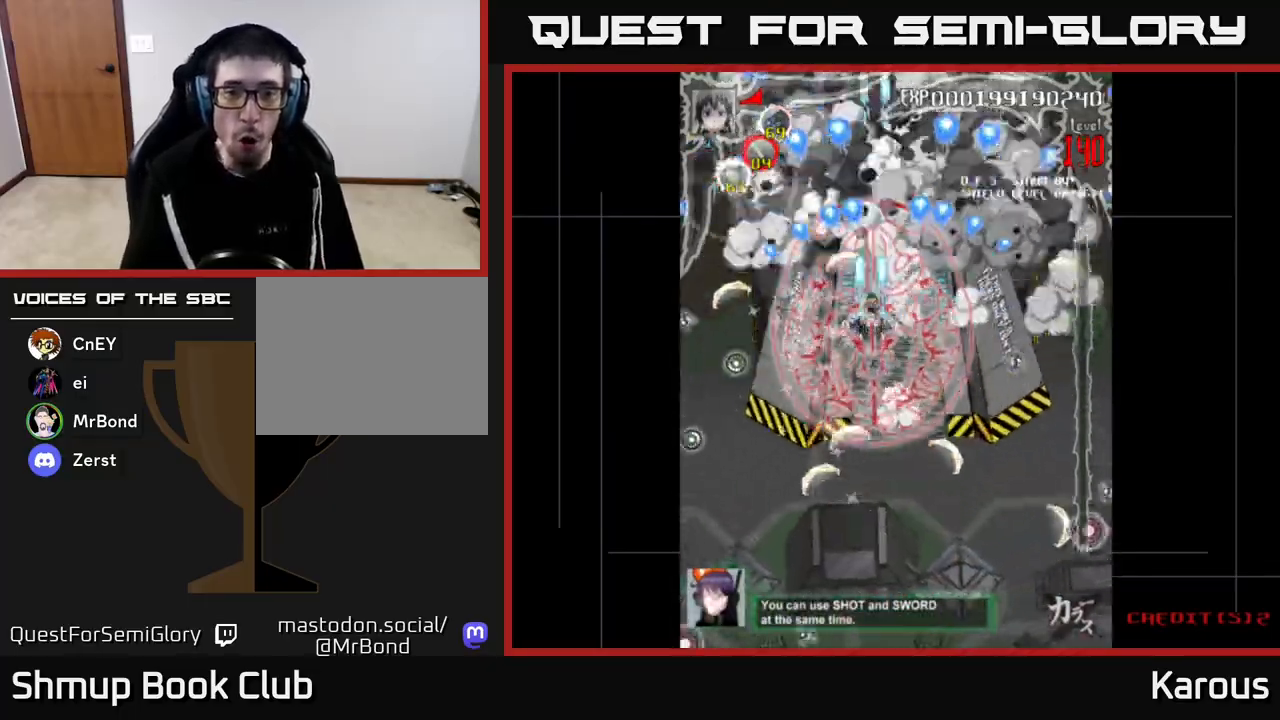
{"buttons": ["A", "DPAD_DOWN"], "left_stick": "center", "right_stick": "center", "events": [[133, "DPAD_RIGHT", "down"], [133, "DPAD_UP", "up"], [200, "DPAD_DOWN", "down"], [233, "DPAD_RIGHT", "up"]]}
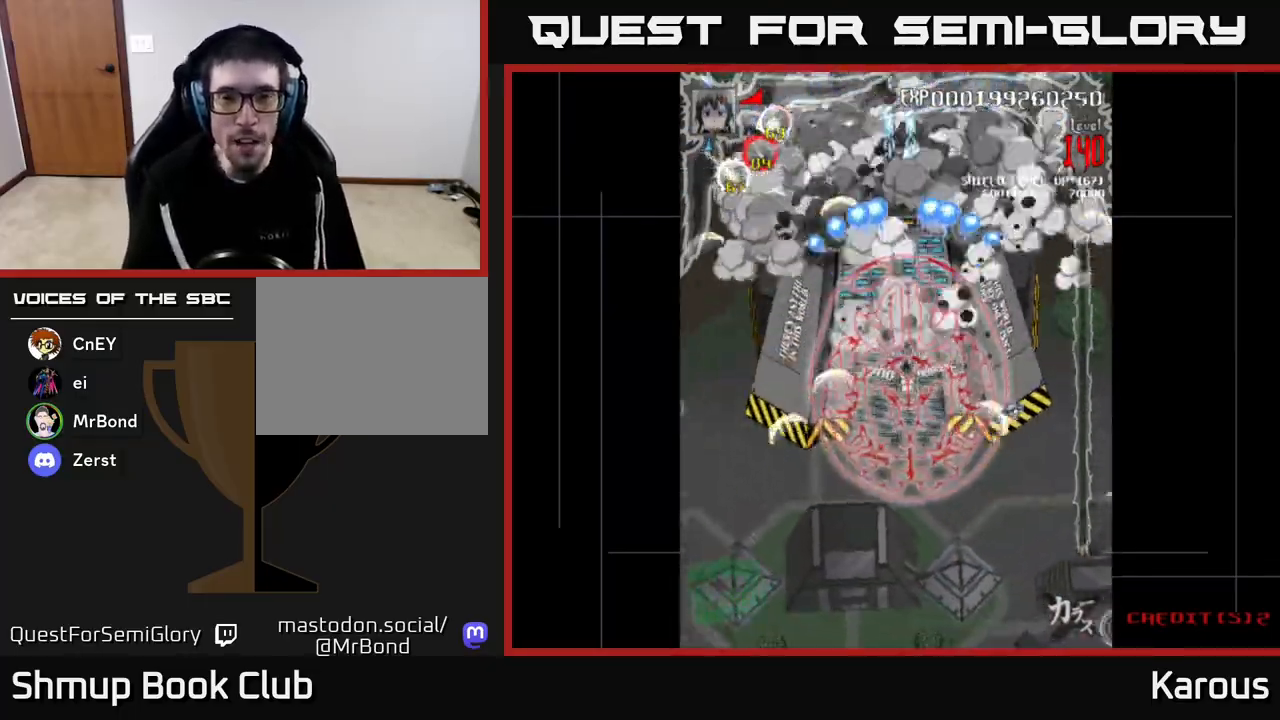
{"buttons": ["A", "DPAD_UP"], "left_stick": "center", "right_stick": "center", "events": [[217, "DPAD_DOWN", "up"], [300, "DPAD_DOWN", "down"], [333, "DPAD_RIGHT", "down"], [417, "DPAD_DOWN", "up"], [433, "DPAD_RIGHT", "up"], [483, "DPAD_UP", "down"]]}
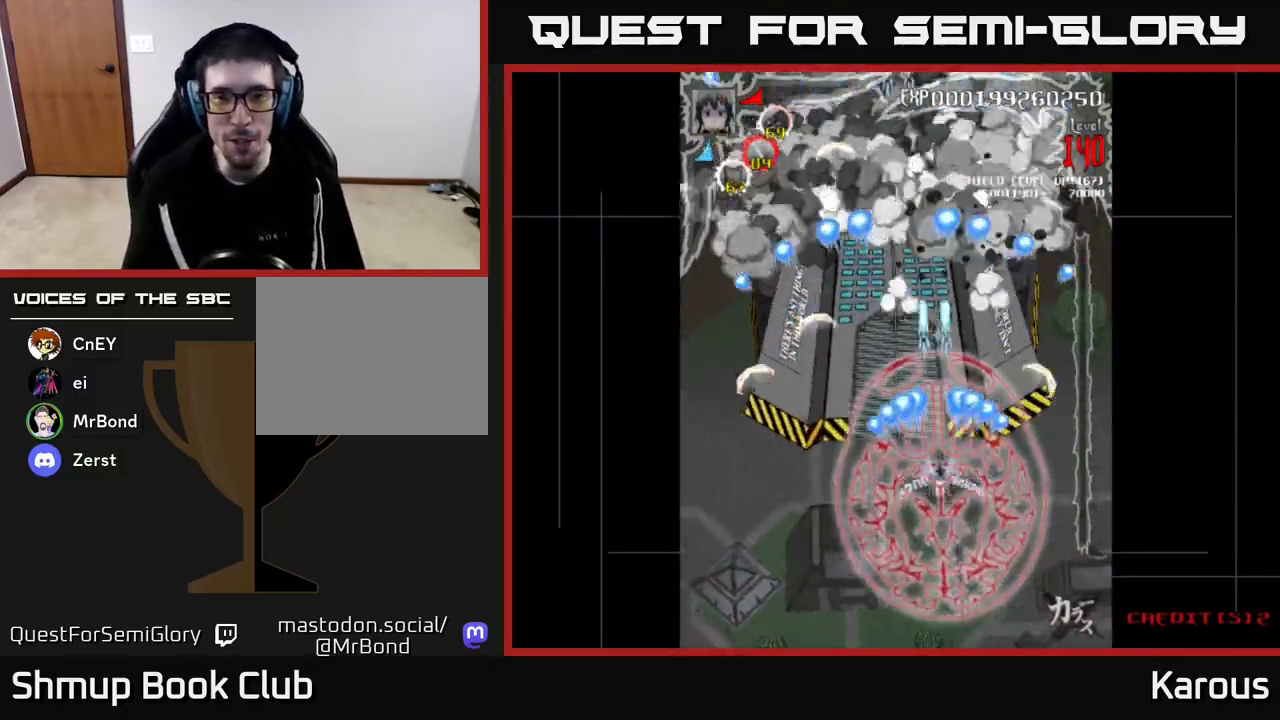
{"buttons": ["A", "DPAD_UP"], "left_stick": "center", "right_stick": "center", "events": [[33, "DPAD_LEFT", "down"], [267, "DPAD_LEFT", "up"]]}
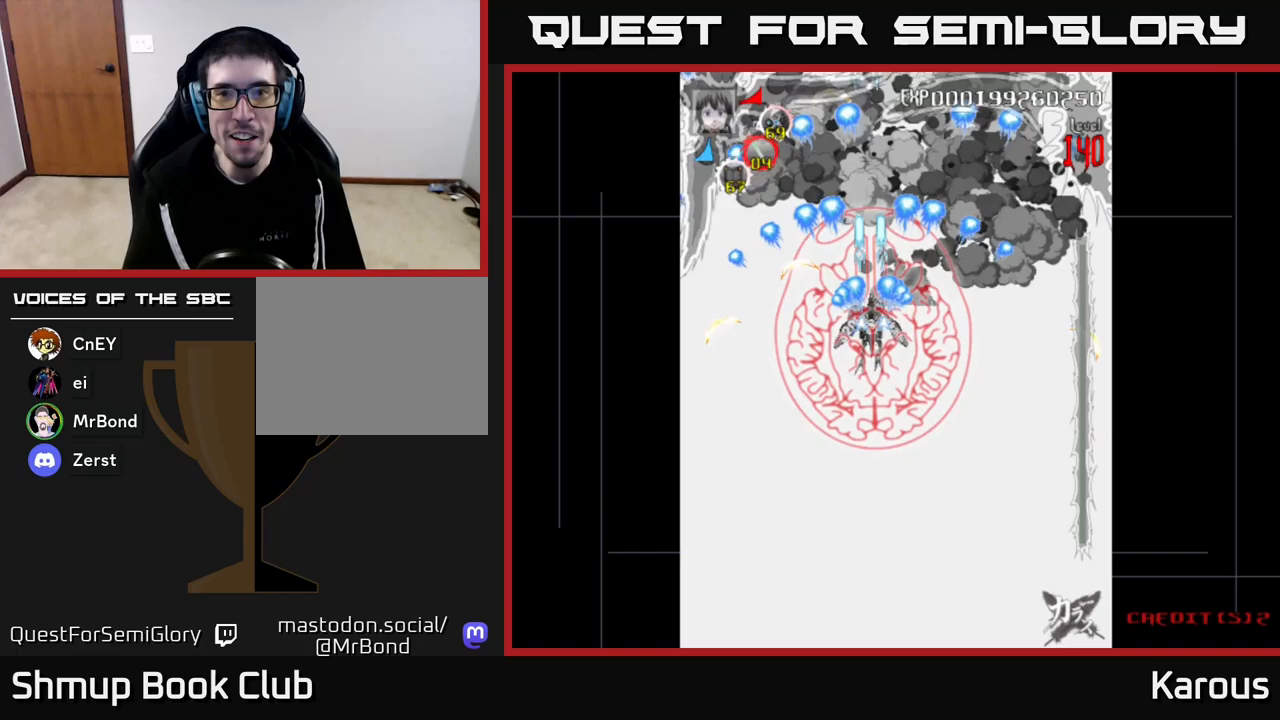
{"buttons": ["A", "DPAD_DOWN"], "left_stick": "center", "right_stick": "center", "events": [[50, "DPAD_UP", "up"], [167, "DPAD_DOWN", "down"], [167, "DPAD_RIGHT", "down"], [300, "DPAD_RIGHT", "up"]]}
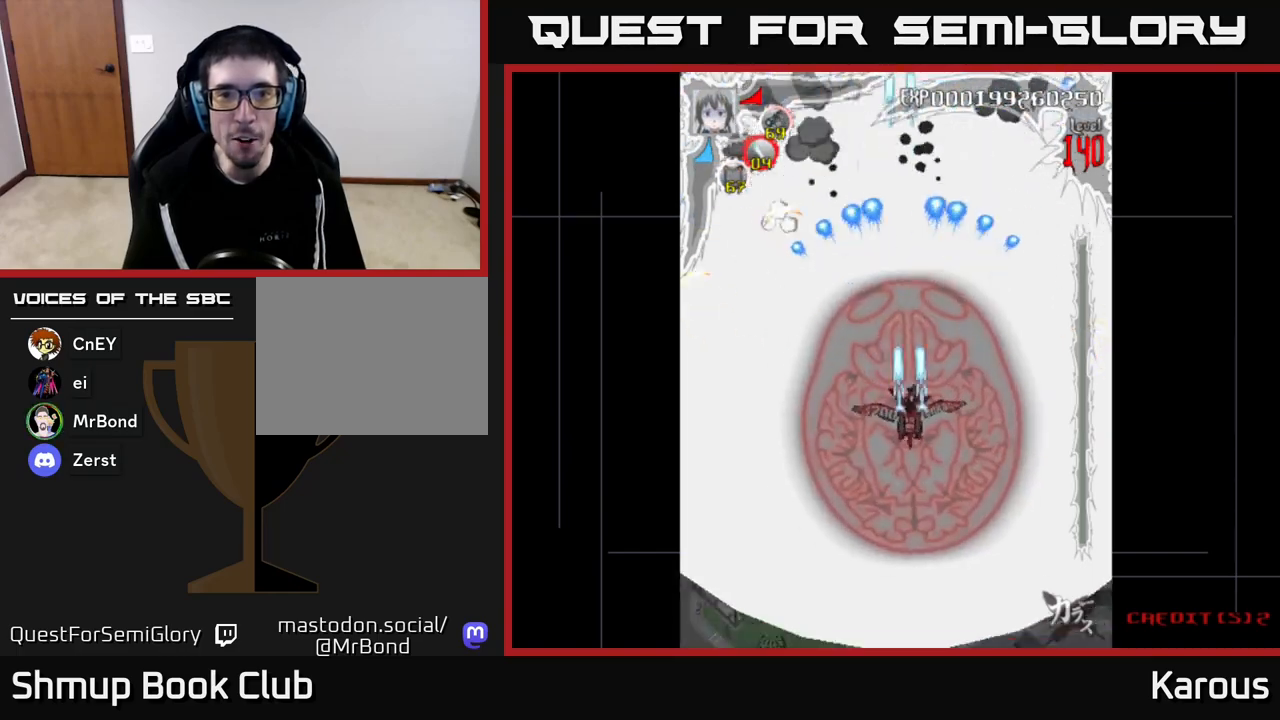
{"buttons": ["A", "DPAD_DOWN"], "left_stick": "center", "right_stick": "center", "events": [[167, "DPAD_DOWN", "up"], [233, "DPAD_LEFT", "down"], [317, "DPAD_LEFT", "up"], [367, "DPAD_DOWN", "down"]]}
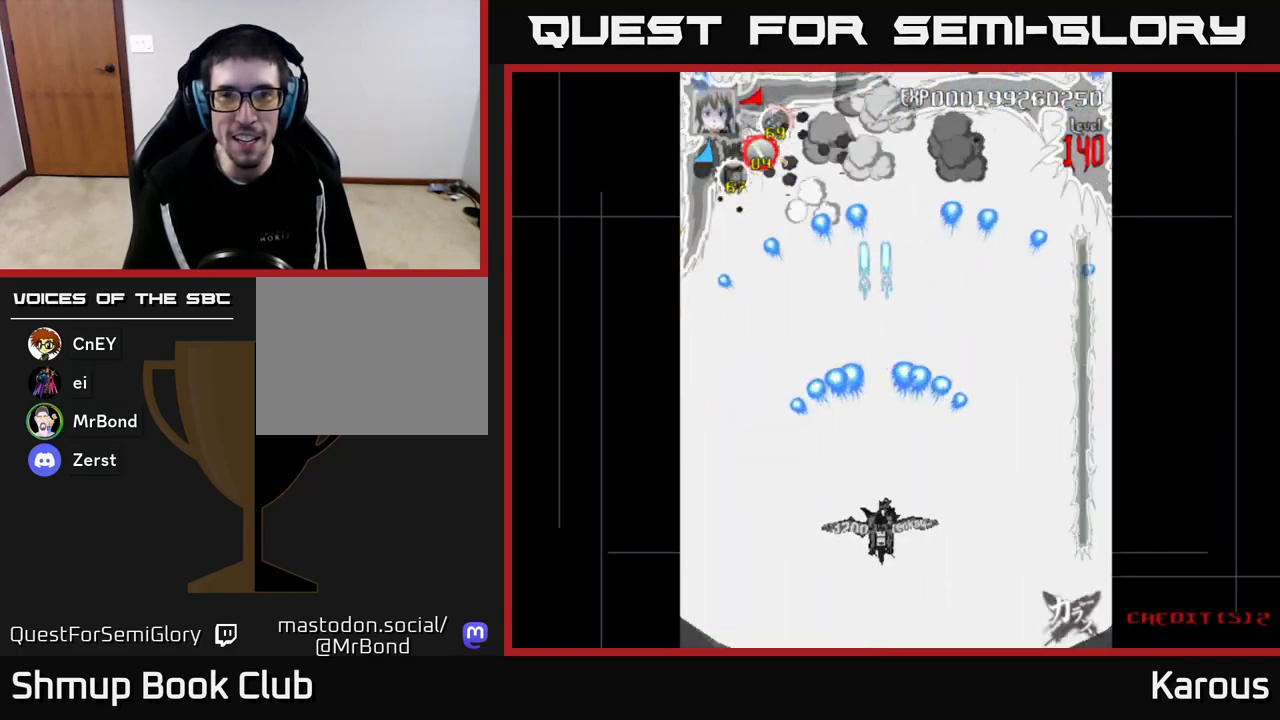
{"buttons": ["A", "DPAD_UP"], "left_stick": "center", "right_stick": "center", "events": [[267, "DPAD_DOWN", "up"], [317, "DPAD_LEFT", "down"], [333, "DPAD_UP", "down"], [367, "DPAD_LEFT", "up"]]}
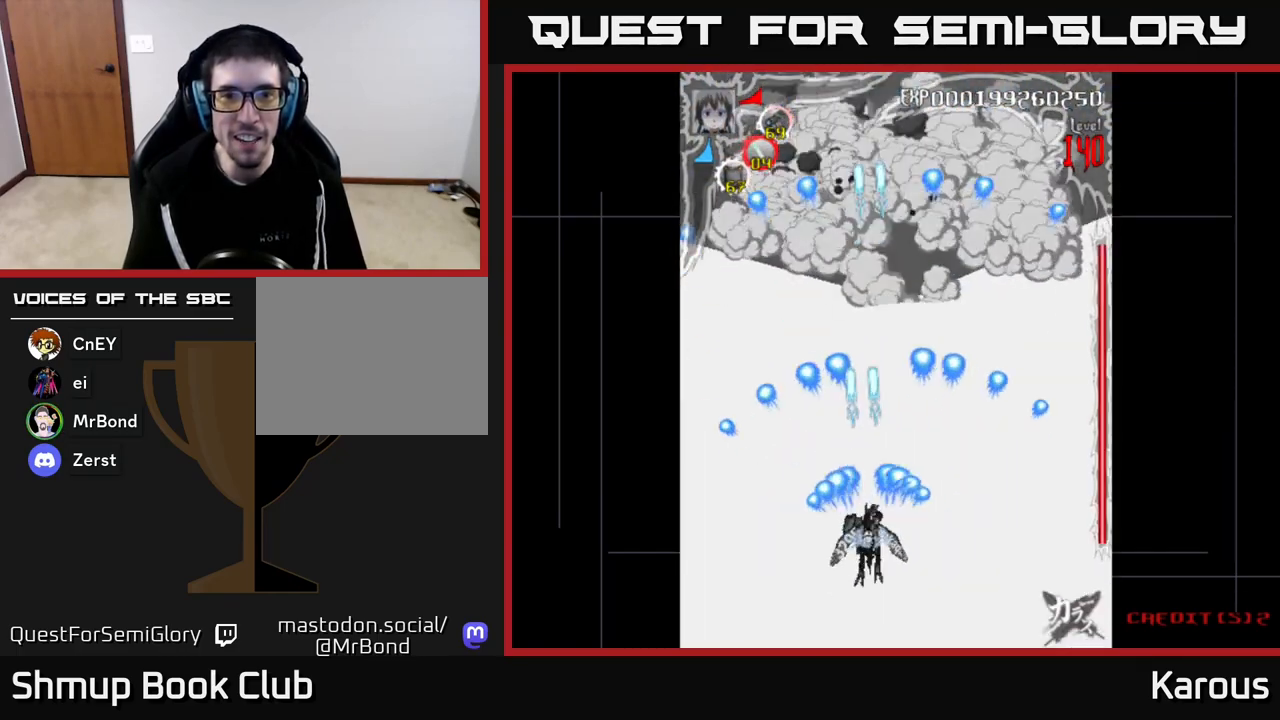
{"buttons": ["A", "DPAD_RIGHT"], "left_stick": "center", "right_stick": "center", "events": [[367, "DPAD_UP", "up"], [433, "DPAD_RIGHT", "down"]]}
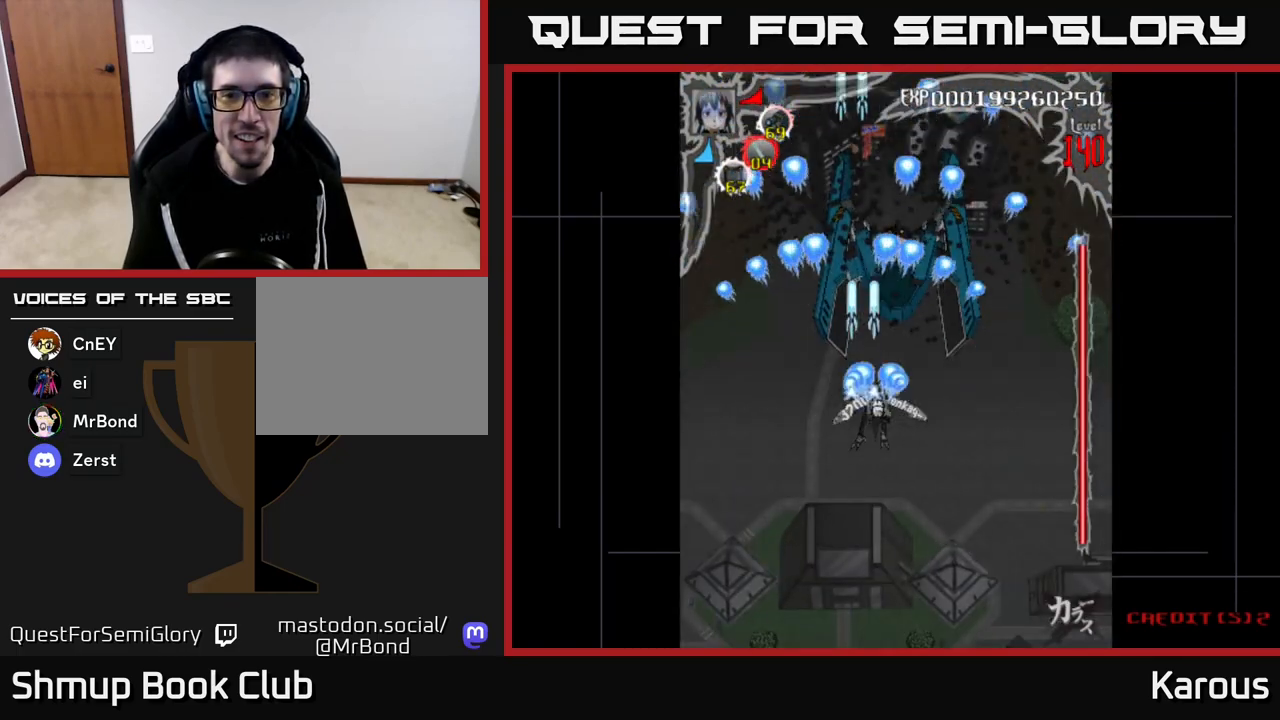
{"buttons": ["A", "DPAD_UP"], "left_stick": "center", "right_stick": "center", "events": [[17, "DPAD_DOWN", "down"], [117, "DPAD_RIGHT", "up"], [333, "DPAD_DOWN", "up"], [333, "DPAD_LEFT", "down"], [383, "DPAD_UP", "down"], [433, "DPAD_LEFT", "up"]]}
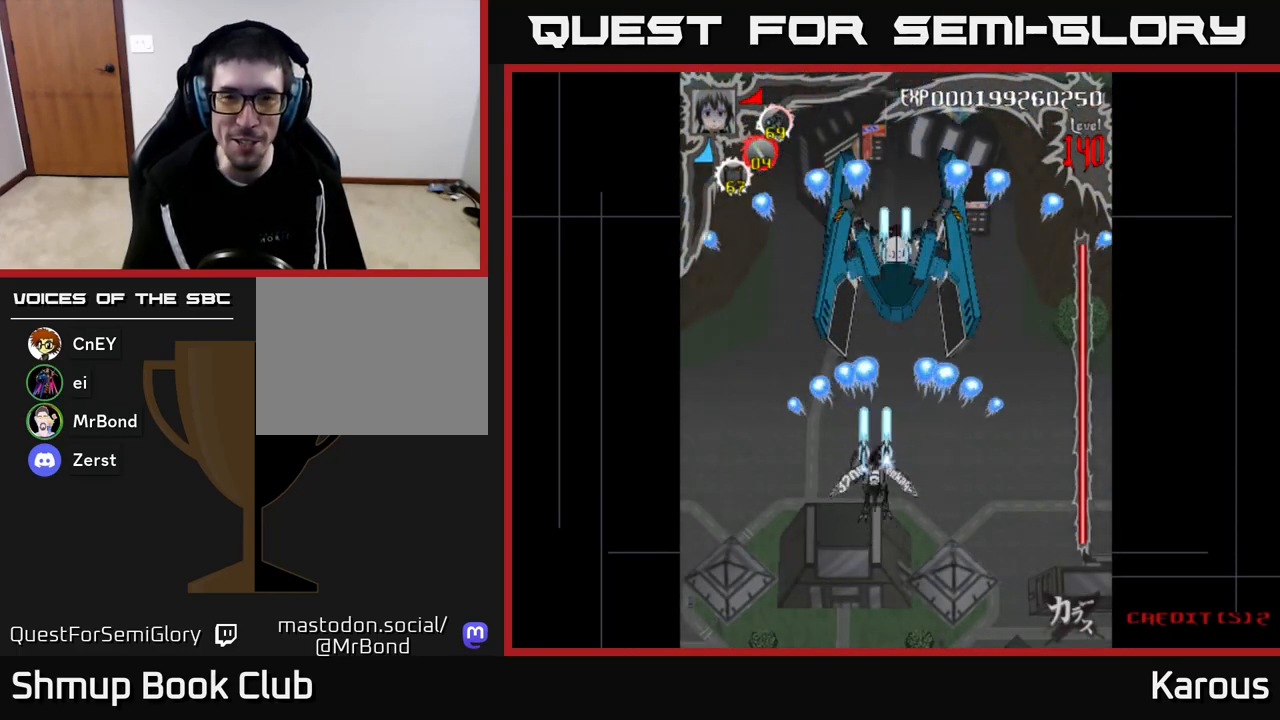
{"buttons": ["A", "DPAD_DOWN"], "left_stick": "center", "right_stick": "center", "events": [[317, "DPAD_UP", "up"], [350, "DPAD_RIGHT", "down"], [383, "DPAD_DOWN", "down"], [417, "DPAD_RIGHT", "up"]]}
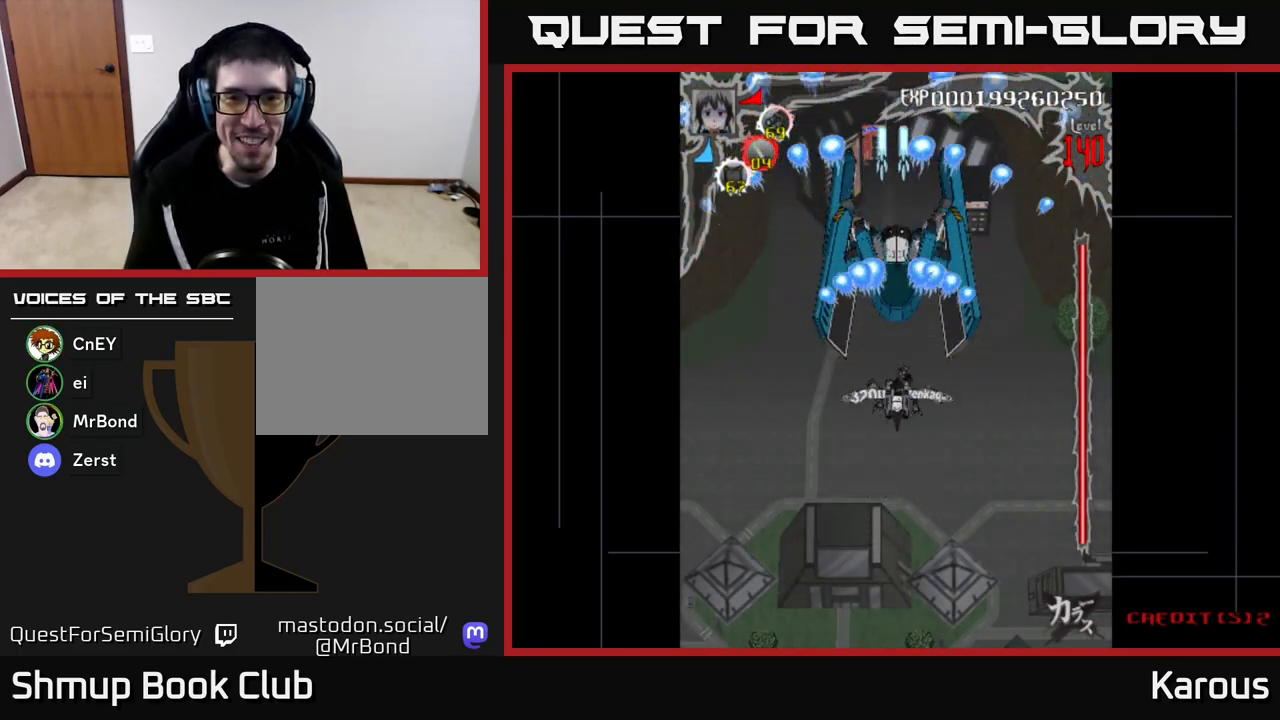
{"buttons": ["A", "DPAD_UP", "DPAD_LEFT"], "left_stick": "center", "right_stick": "center", "events": [[183, "DPAD_DOWN", "up"], [267, "DPAD_UP", "down"], [500, "DPAD_LEFT", "down"]]}
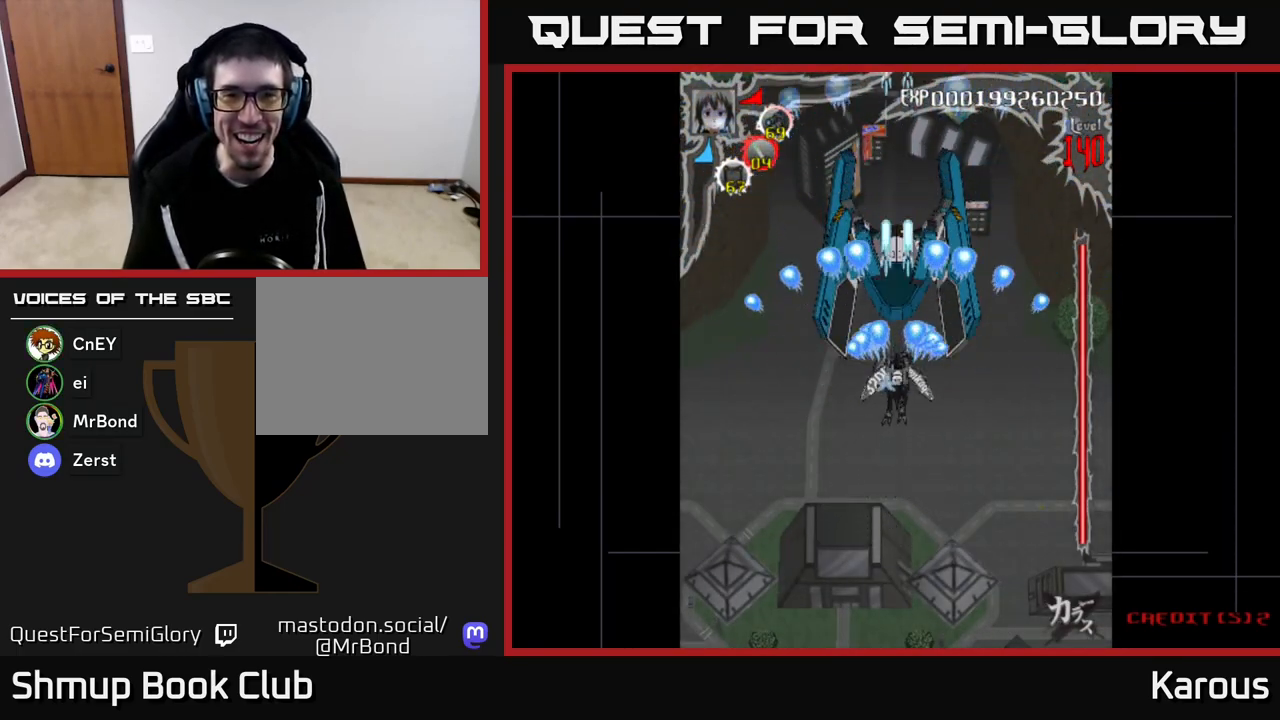
{"buttons": ["A", "DPAD_RIGHT"], "left_stick": "center", "right_stick": "center", "events": [[50, "DPAD_UP", "up"], [67, "DPAD_LEFT", "up"], [83, "DPAD_DOWN", "down"], [467, "DPAD_RIGHT", "down"], [500, "DPAD_DOWN", "up"]]}
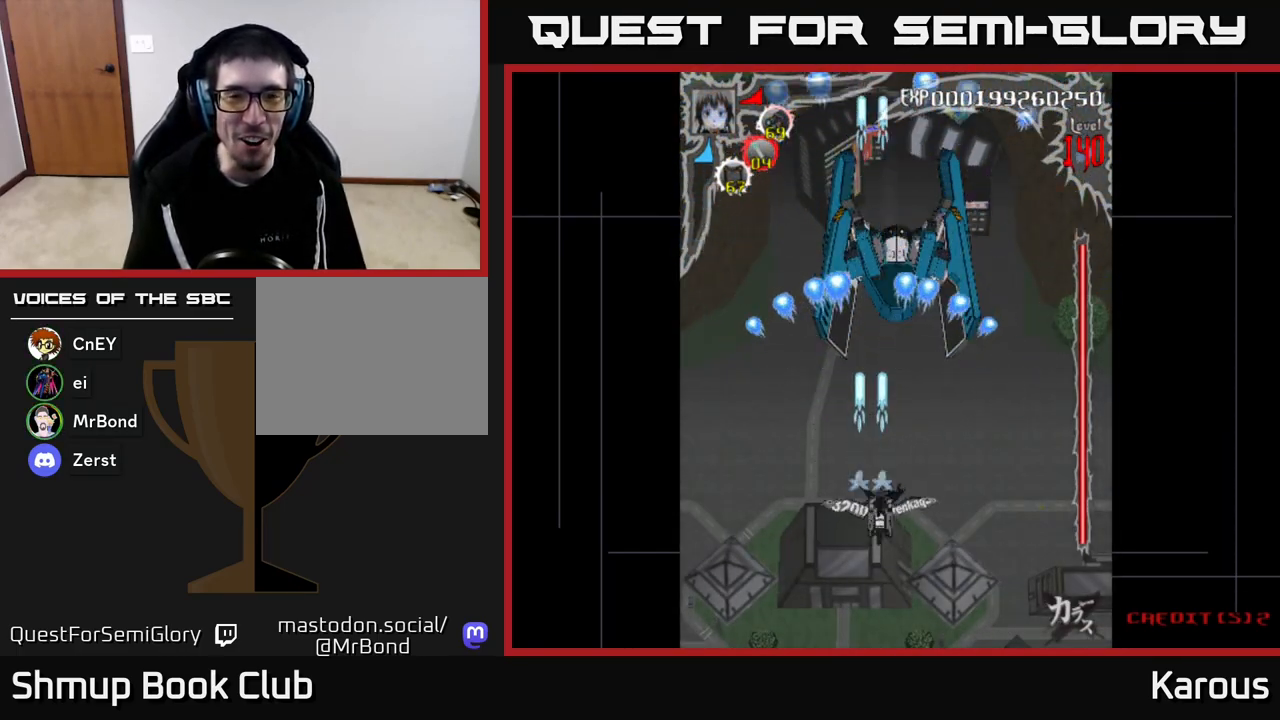
{"buttons": ["A", "DPAD_UP"], "left_stick": "center", "right_stick": "center", "events": [[50, "DPAD_RIGHT", "up"], [150, "DPAD_LEFT", "down"], [233, "DPAD_LEFT", "up"], [283, "DPAD_UP", "down"]]}
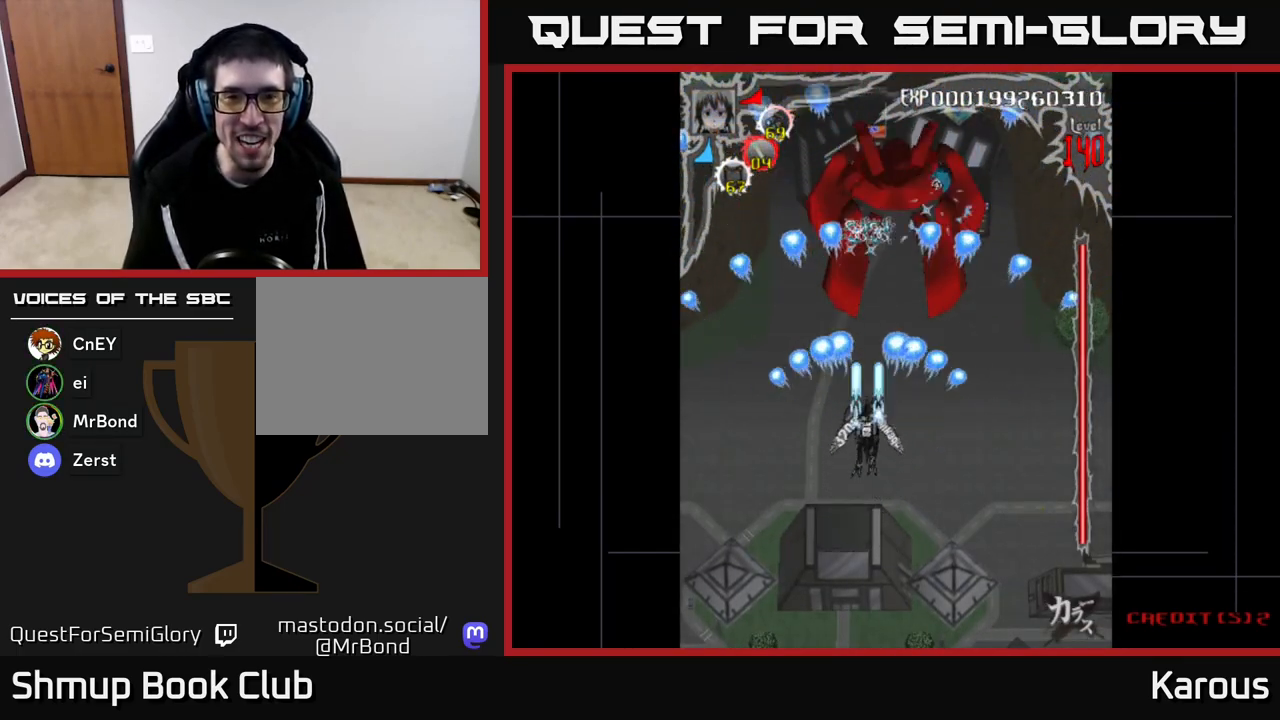
{"buttons": ["A"], "left_stick": "center", "right_stick": "center", "events": [[67, "DPAD_UP", "up"], [217, "DPAD_DOWN", "down"], [217, "DPAD_RIGHT", "down"], [267, "DPAD_RIGHT", "up"], [317, "DPAD_DOWN", "up"]]}
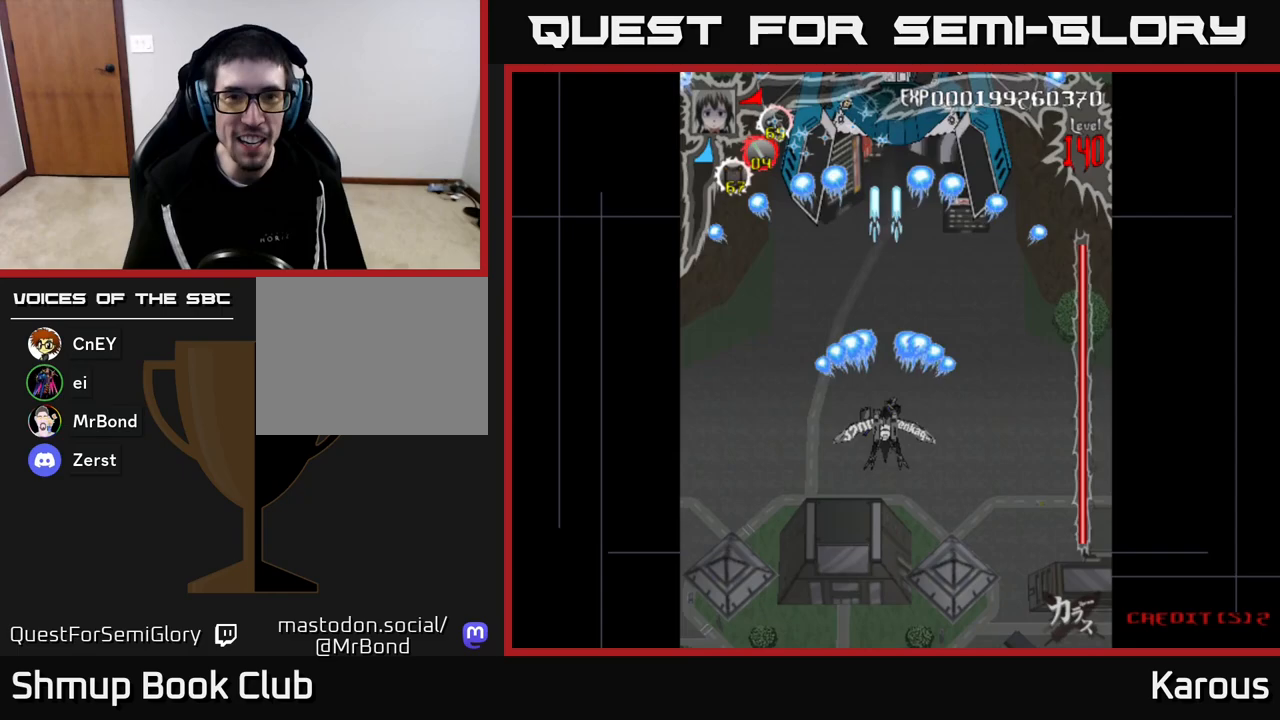
{"buttons": ["A", "DPAD_DOWN"], "left_stick": "center", "right_stick": "center", "events": [[133, "DPAD_RIGHT", "down"], [183, "DPAD_RIGHT", "up"], [200, "DPAD_UP", "down"], [333, "DPAD_UP", "up"], [400, "DPAD_DOWN", "down"]]}
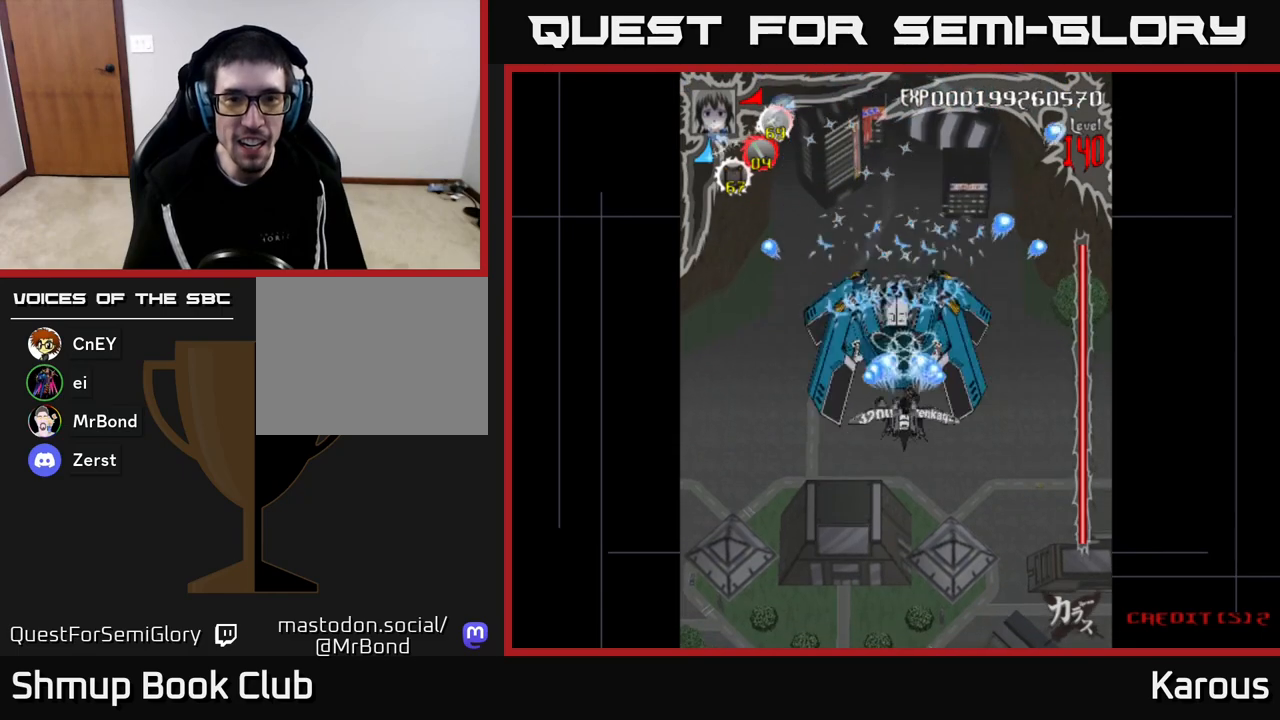
{"buttons": ["A", "DPAD_DOWN"], "left_stick": "center", "right_stick": "center", "events": [[300, "DPAD_DOWN", "up"], [333, "DPAD_LEFT", "down"], [333, "DPAD_UP", "down"], [350, "DPAD_LEFT", "up"], [450, "DPAD_UP", "up"], [483, "DPAD_DOWN", "down"]]}
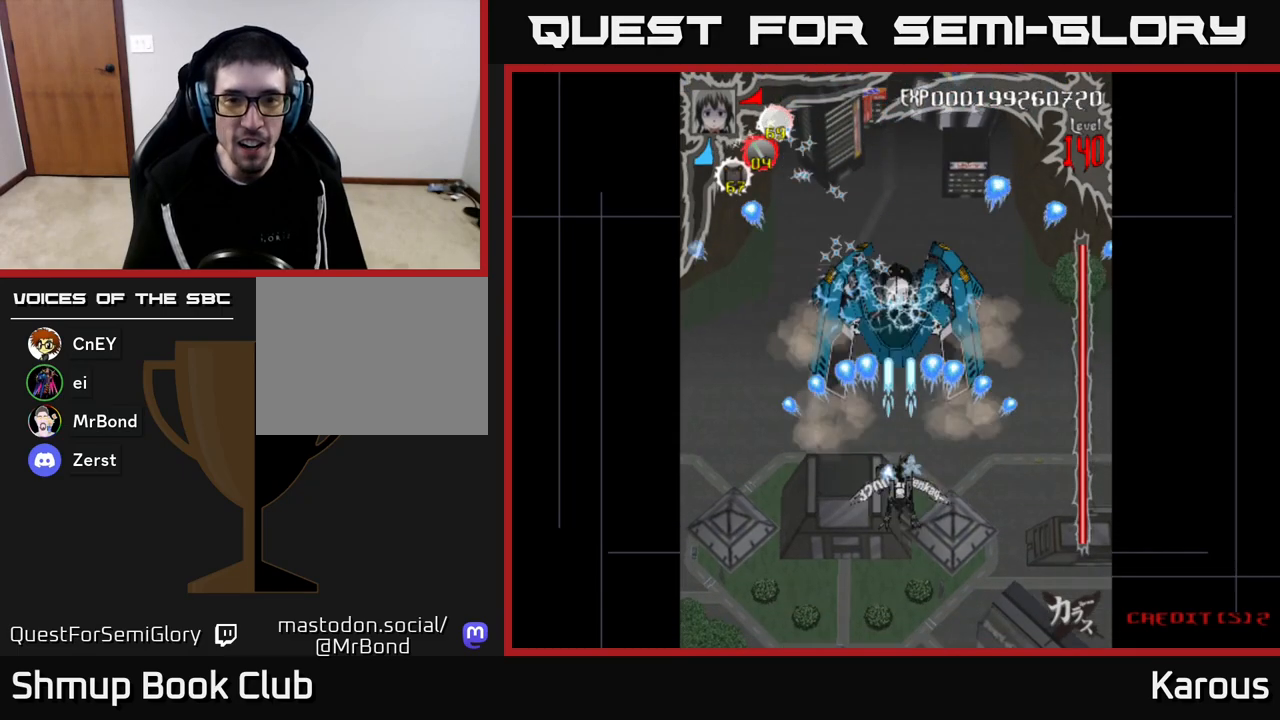
{"buttons": ["A", "DPAD_DOWN"], "left_stick": "center", "right_stick": "center", "events": [[150, "DPAD_DOWN", "up"], [217, "DPAD_UP", "down"], [267, "DPAD_UP", "up"], [317, "DPAD_DOWN", "down"]]}
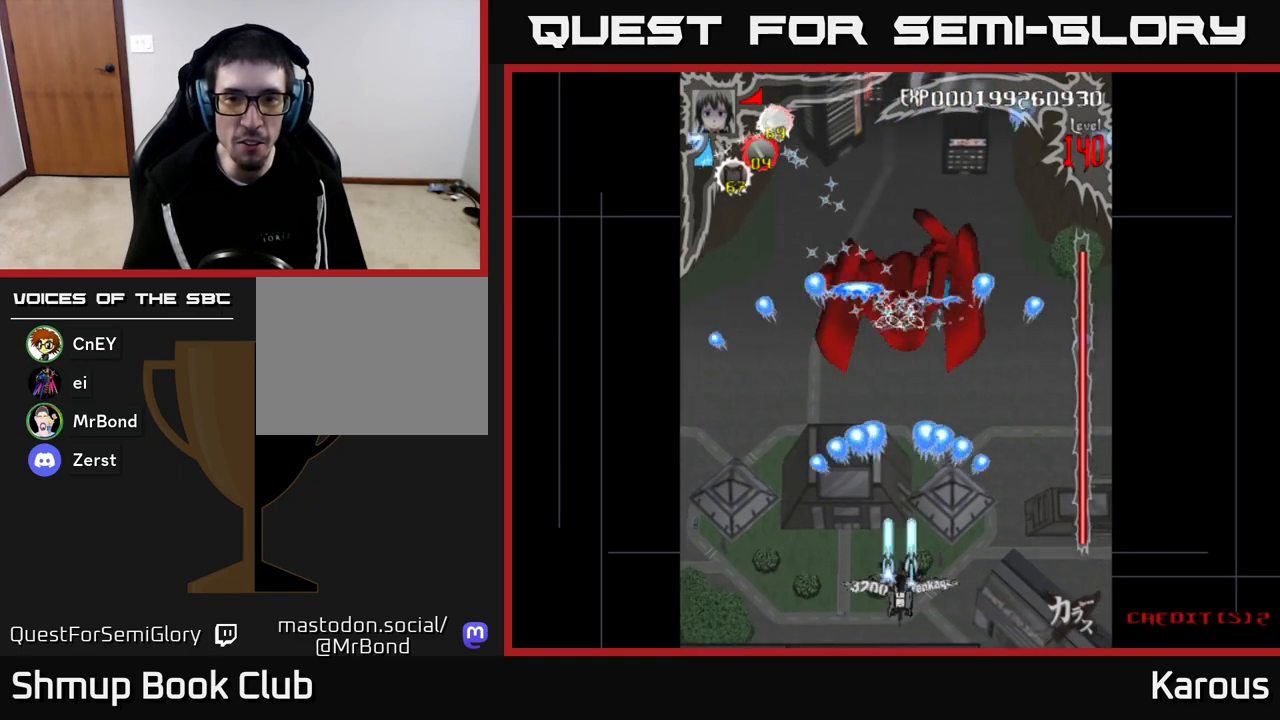
{"buttons": ["A", "DPAD_UP"], "left_stick": "center", "right_stick": "center", "events": [[83, "DPAD_LEFT", "down"], [117, "DPAD_DOWN", "up"], [217, "DPAD_UP", "down"], [233, "DPAD_LEFT", "up"], [317, "DPAD_RIGHT", "down"], [500, "DPAD_RIGHT", "up"]]}
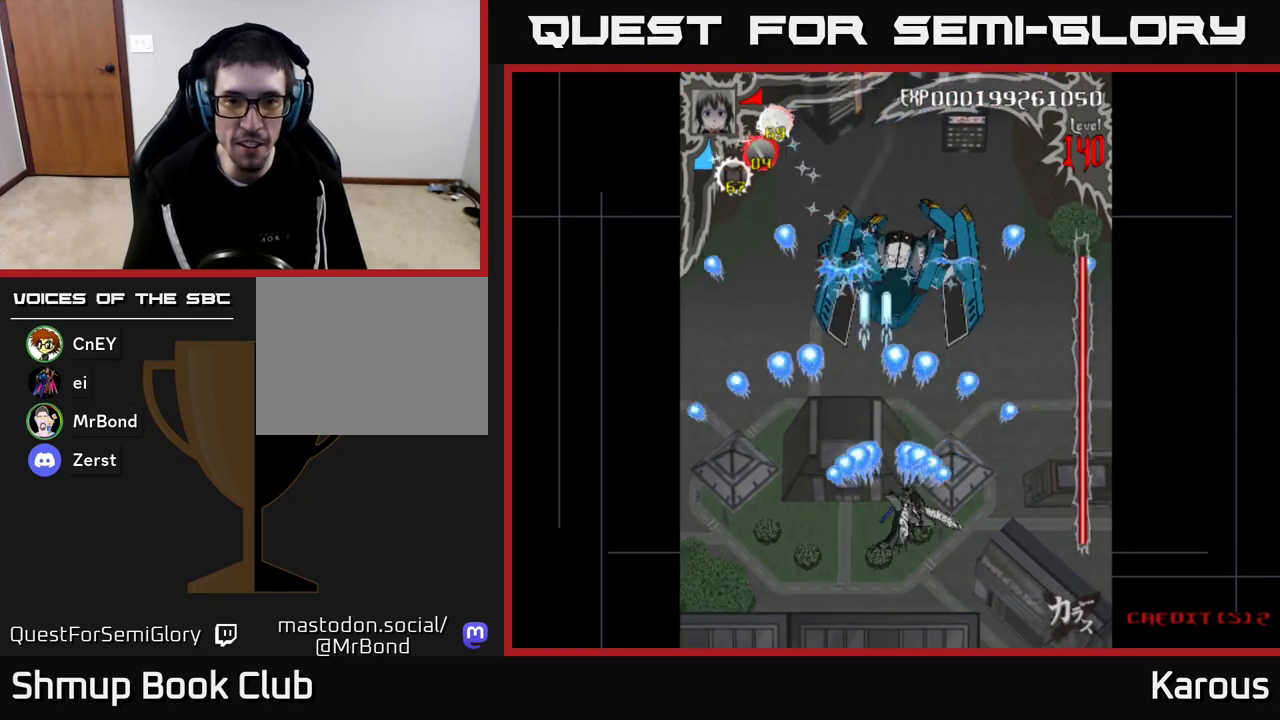
{"buttons": ["A", "DPAD_LEFT"], "left_stick": "center", "right_stick": "center", "events": [[50, "DPAD_UP", "up"], [117, "DPAD_DOWN", "down"], [400, "DPAD_LEFT", "down"], [450, "DPAD_DOWN", "up"]]}
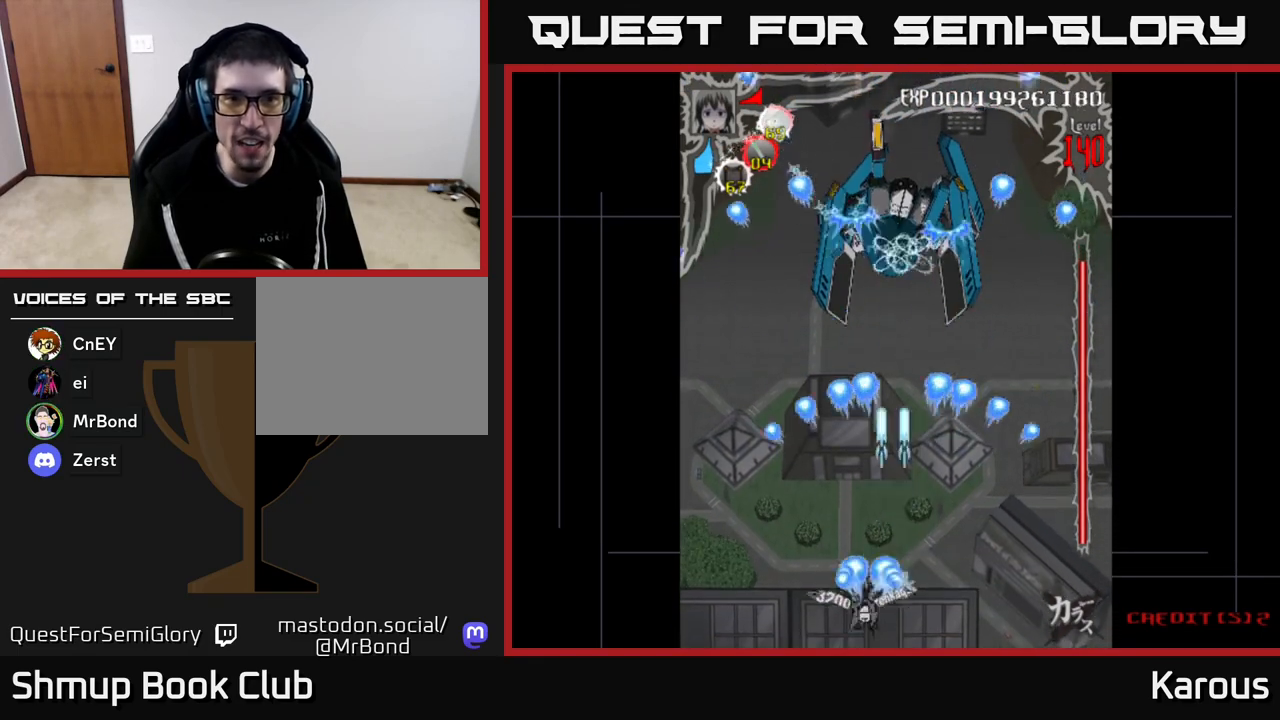
{"buttons": ["A"], "left_stick": "center", "right_stick": "center", "events": [[17, "DPAD_UP", "down"], [50, "DPAD_LEFT", "up"], [133, "DPAD_RIGHT", "down"], [167, "DPAD_UP", "up"], [283, "DPAD_RIGHT", "up"]]}
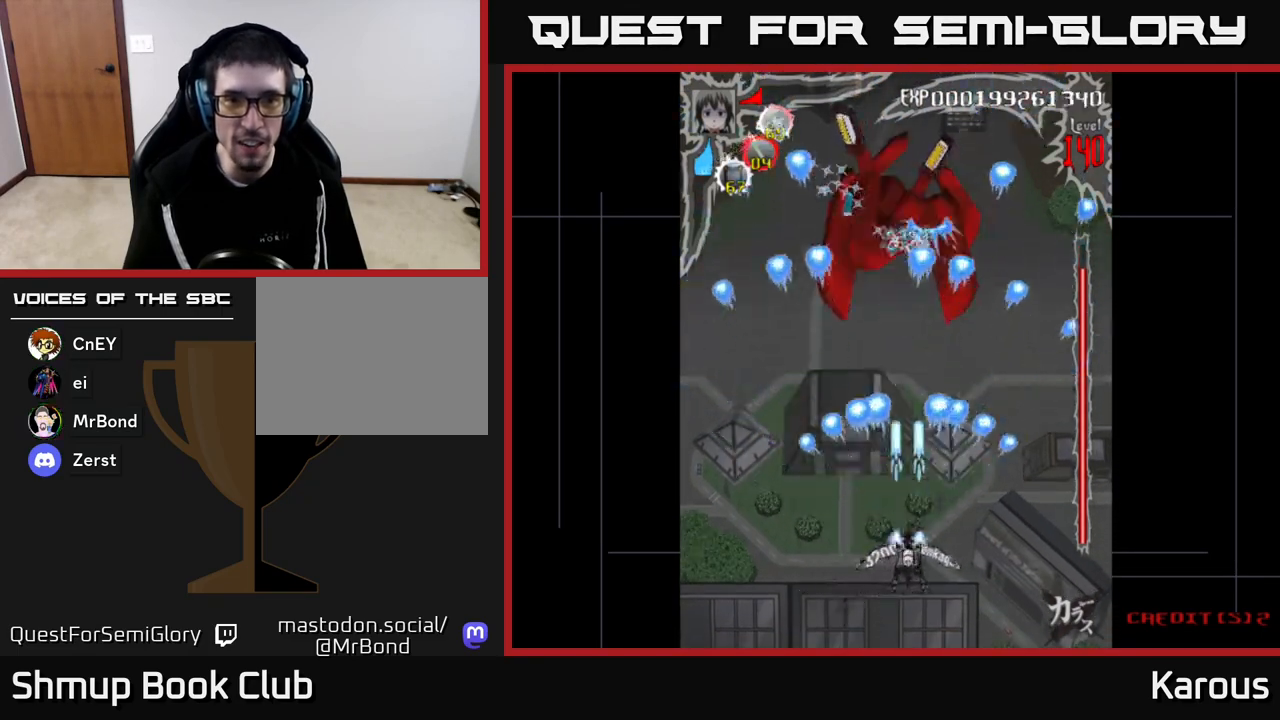
{"buttons": ["A"], "left_stick": "center", "right_stick": "center", "events": []}
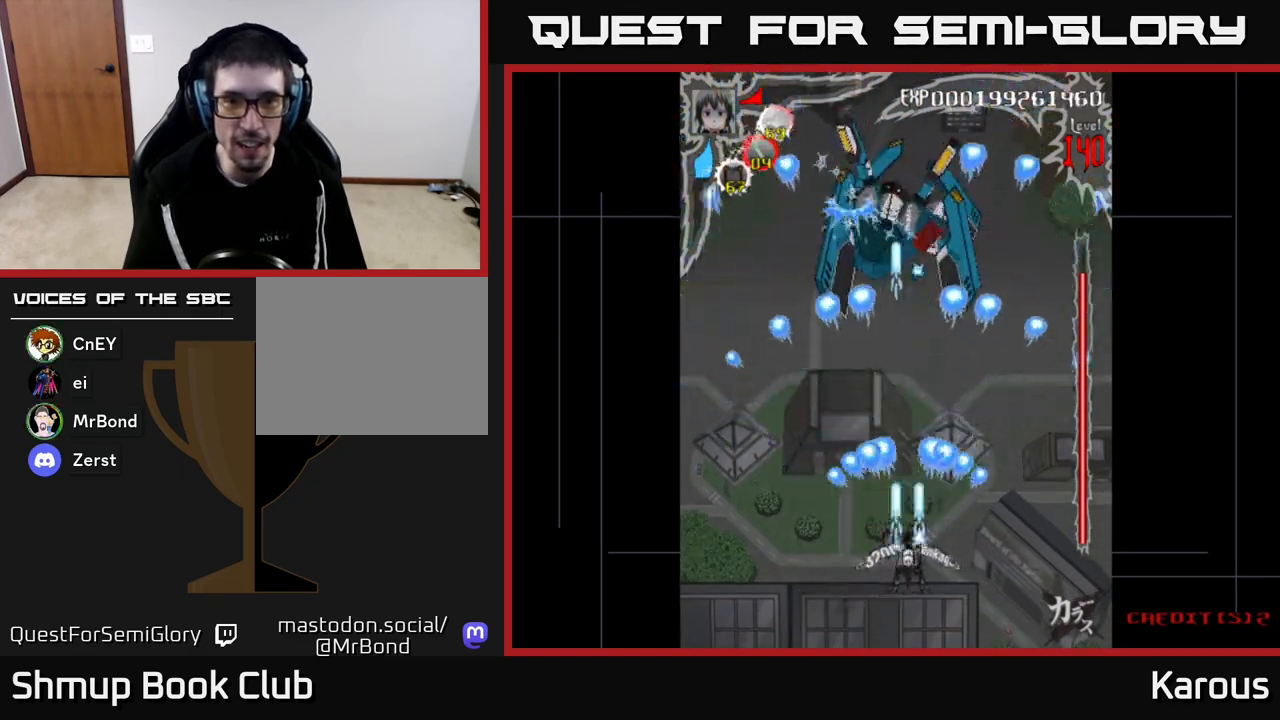
{"buttons": ["A"], "left_stick": "center", "right_stick": "center", "events": [[50, "DPAD_UP", "down"], [267, "DPAD_RIGHT", "down"], [417, "DPAD_UP", "up"], [467, "DPAD_RIGHT", "up"]]}
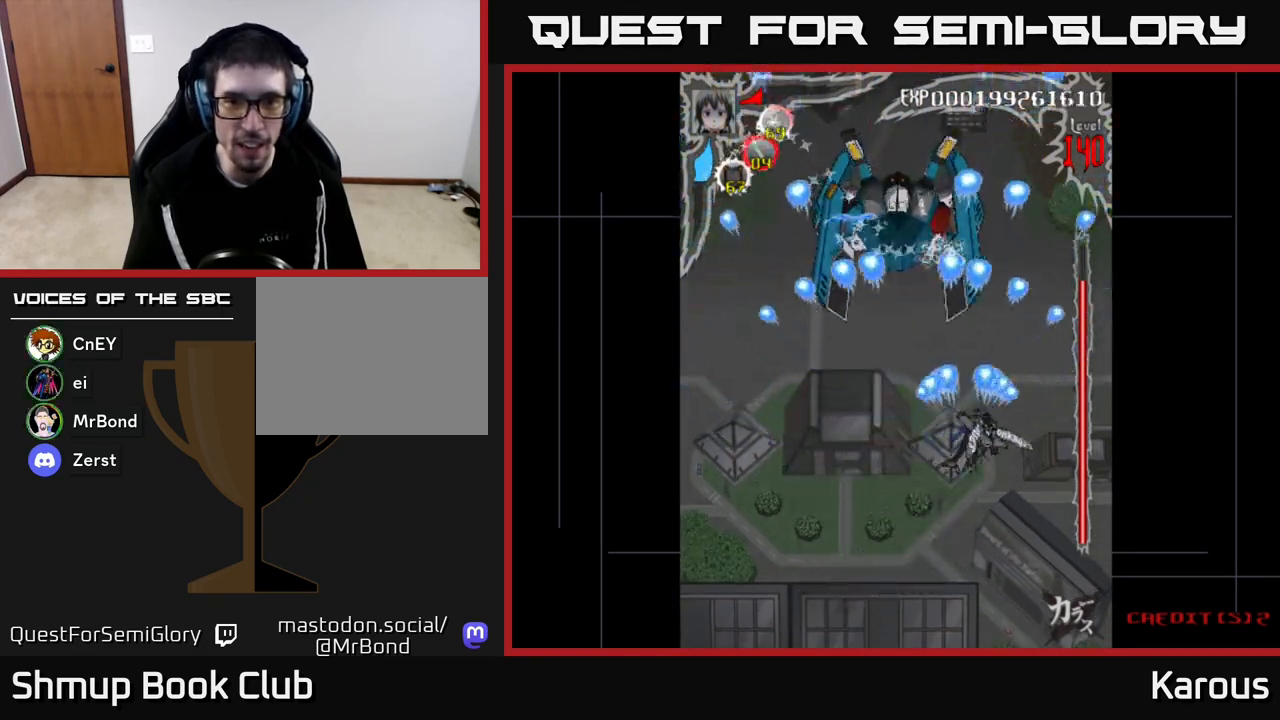
{"buttons": ["A", "DPAD_LEFT"], "left_stick": "center", "right_stick": "center", "events": [[33, "DPAD_UP", "down"], [100, "DPAD_UP", "up"], [500, "DPAD_LEFT", "down"]]}
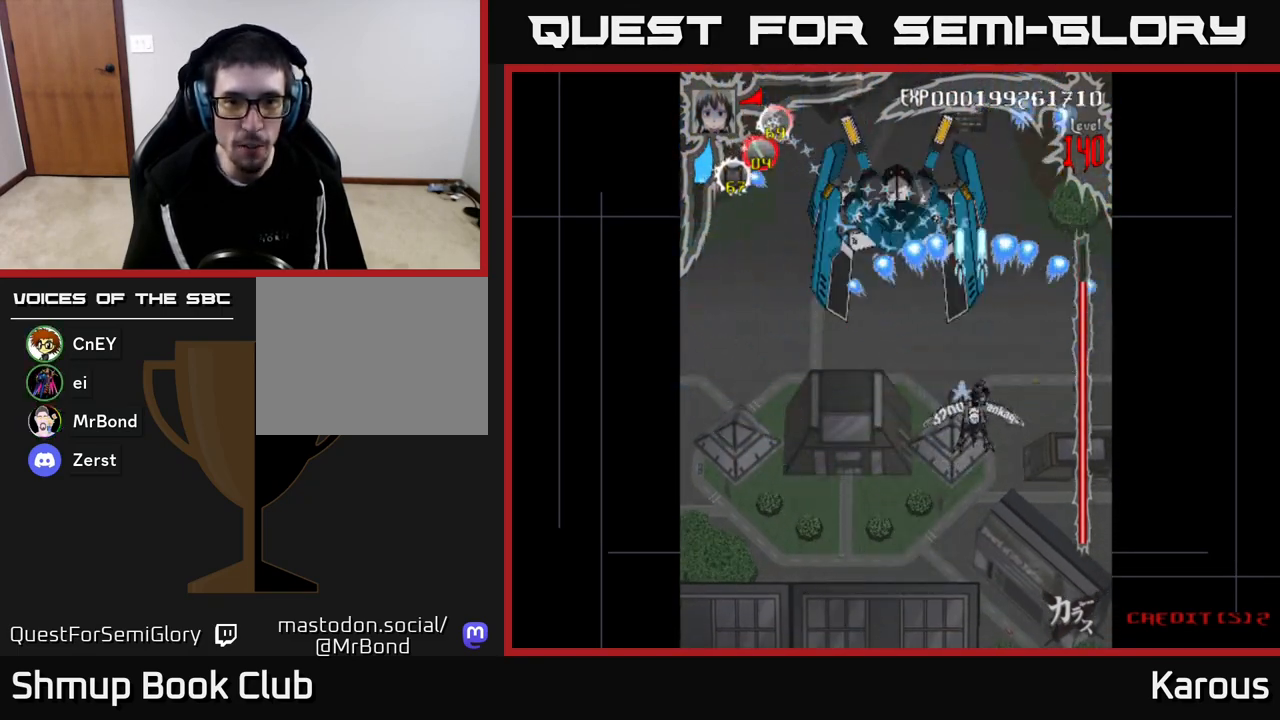
{"buttons": ["A"], "left_stick": "center", "right_stick": "center", "events": [[283, "DPAD_LEFT", "up"]]}
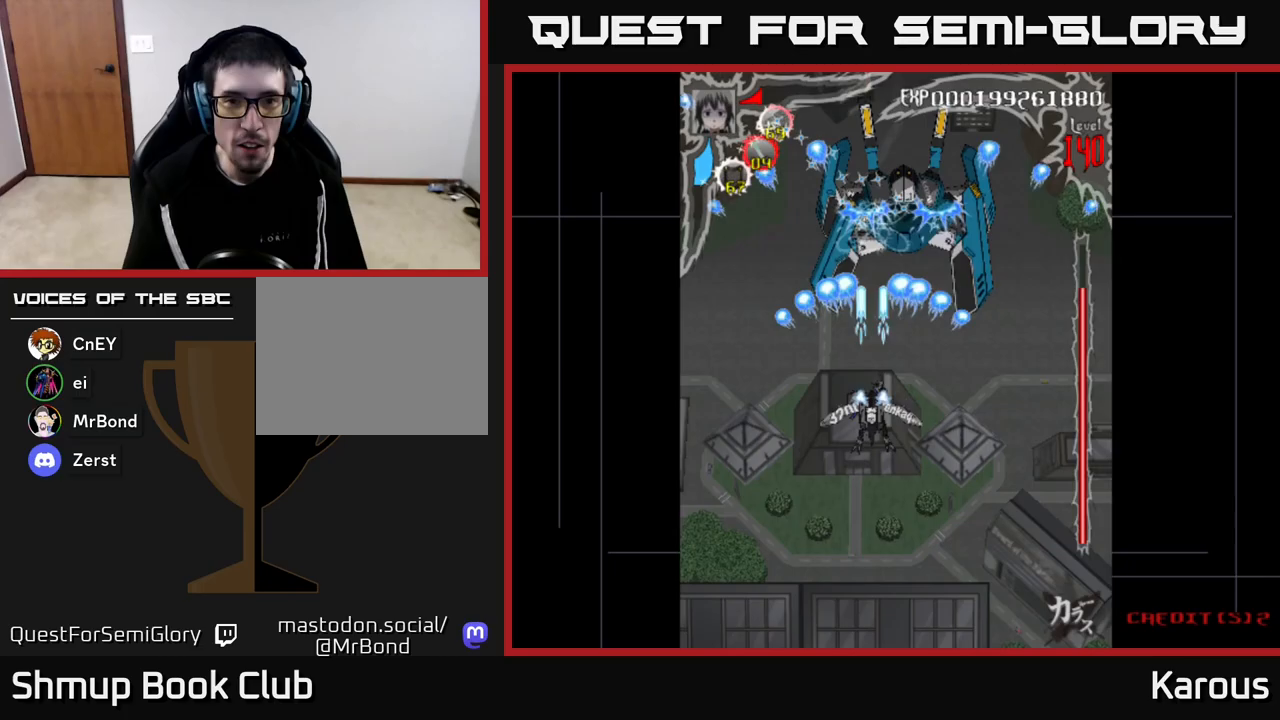
{"buttons": ["A", "DPAD_LEFT"], "left_stick": "center", "right_stick": "center", "events": [[167, "DPAD_RIGHT", "down"], [283, "DPAD_RIGHT", "up"], [350, "DPAD_LEFT", "down"]]}
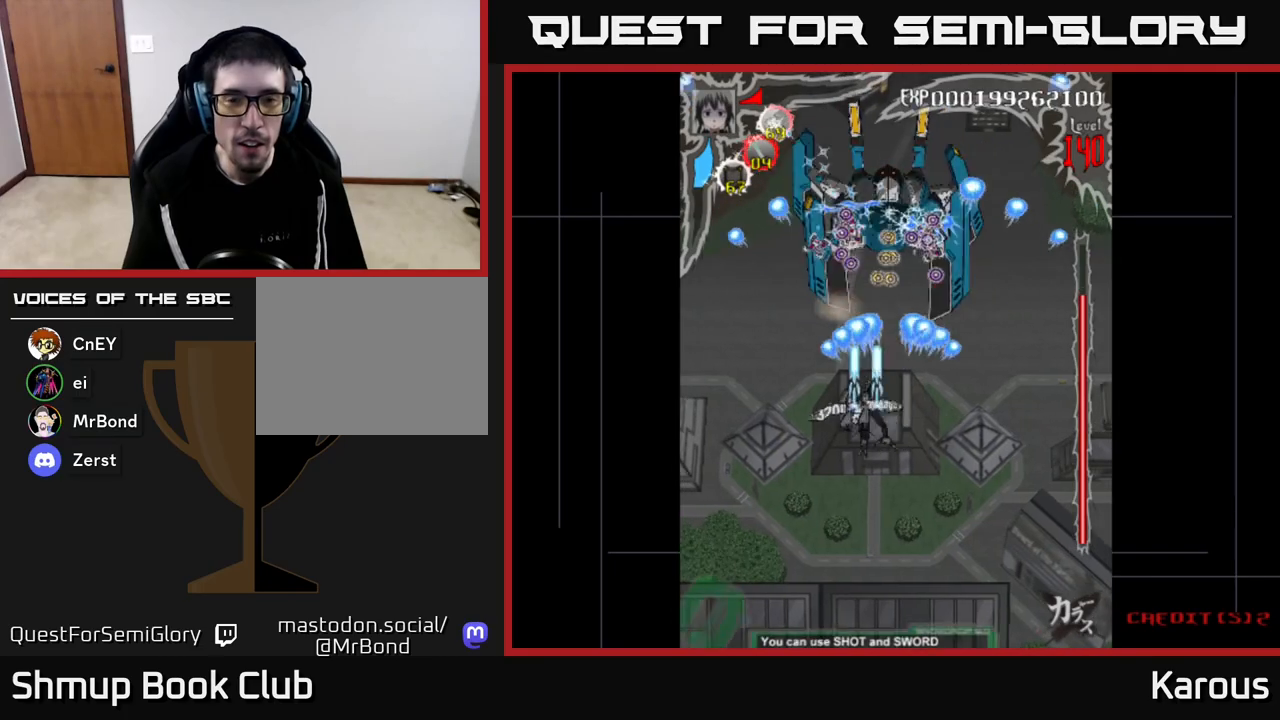
{"buttons": ["A", "DPAD_DOWN"], "left_stick": "center", "right_stick": "center", "events": [[17, "DPAD_LEFT", "up"], [167, "DPAD_DOWN", "down"]]}
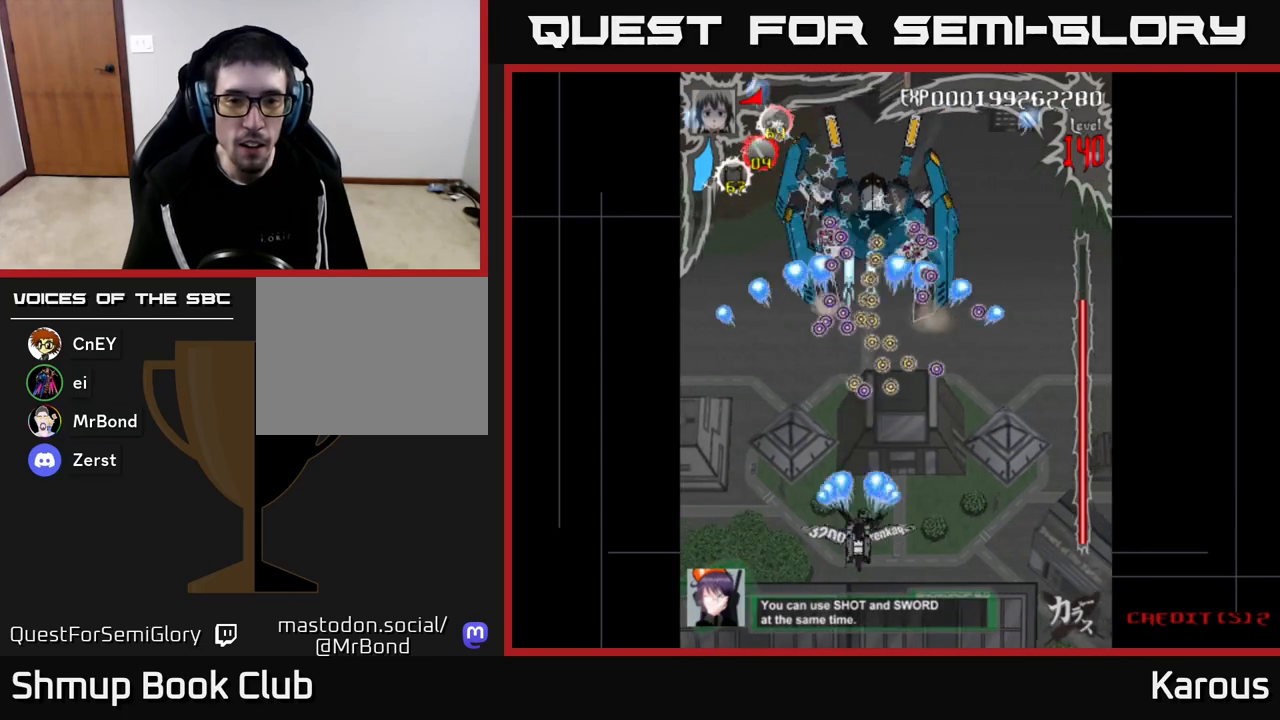
{"buttons": ["A", "DPAD_RIGHT"], "left_stick": "center", "right_stick": "center", "events": [[100, "DPAD_DOWN", "up"], [133, "DPAD_LEFT", "down"], [183, "DPAD_LEFT", "up"], [283, "DPAD_DOWN", "down"], [300, "DPAD_RIGHT", "down"], [417, "DPAD_DOWN", "up"]]}